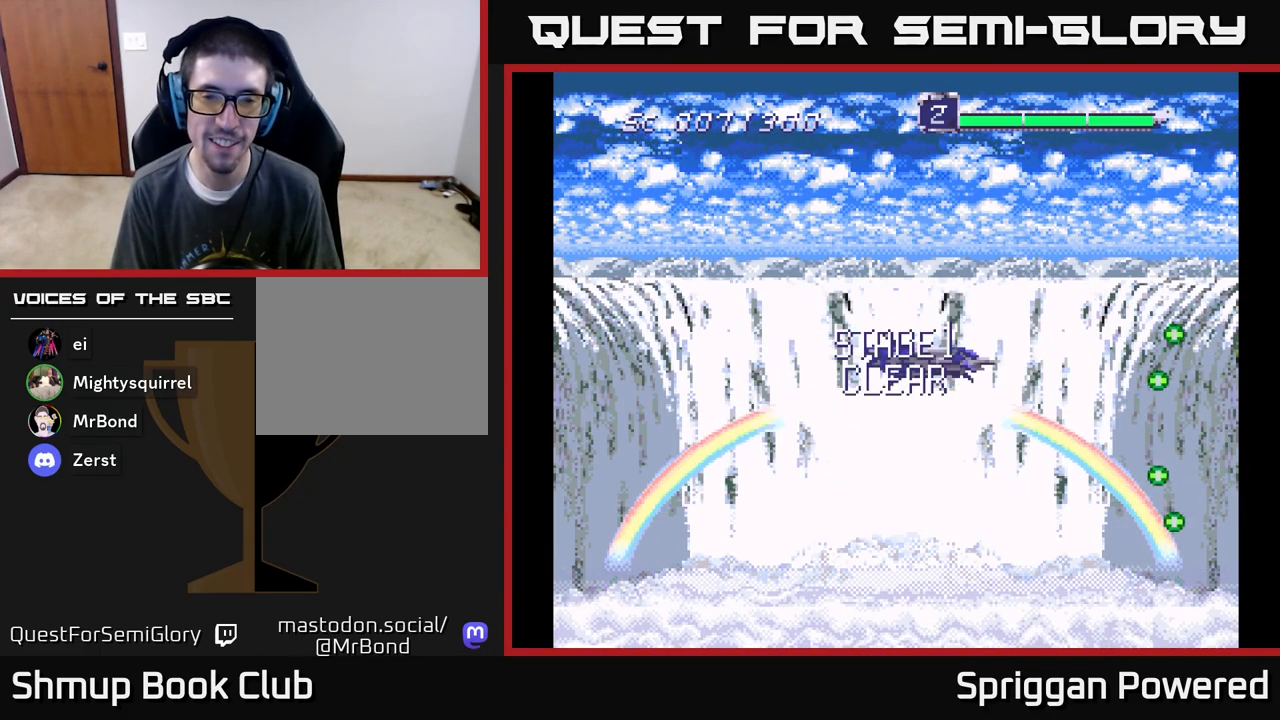
Gameplay with a controller (Xbox layout); each line is a JSON object with the inputs held at the frame after it. "events" lists button and stick changes between this image and that frame as [ms after this image, input, new state], when the widget could be followed in between. Not read: left_stick right_stick.
{"buttons": [], "events": []}
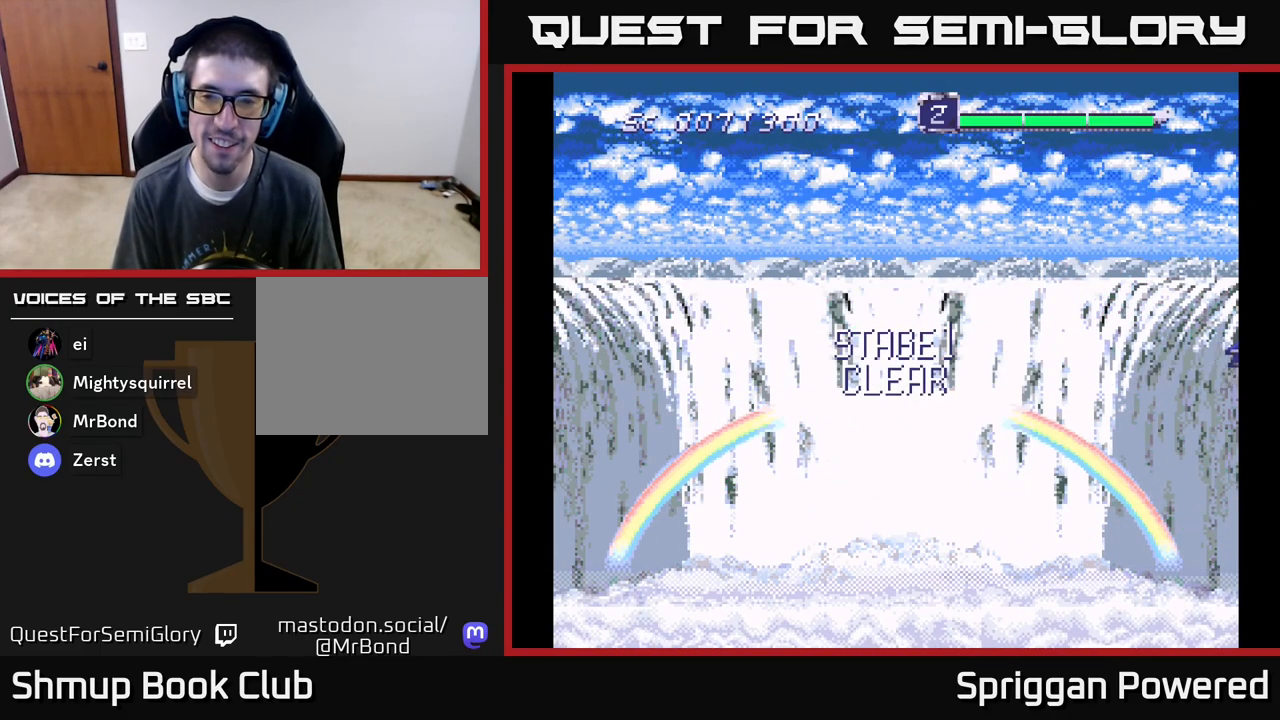
{"buttons": [], "events": []}
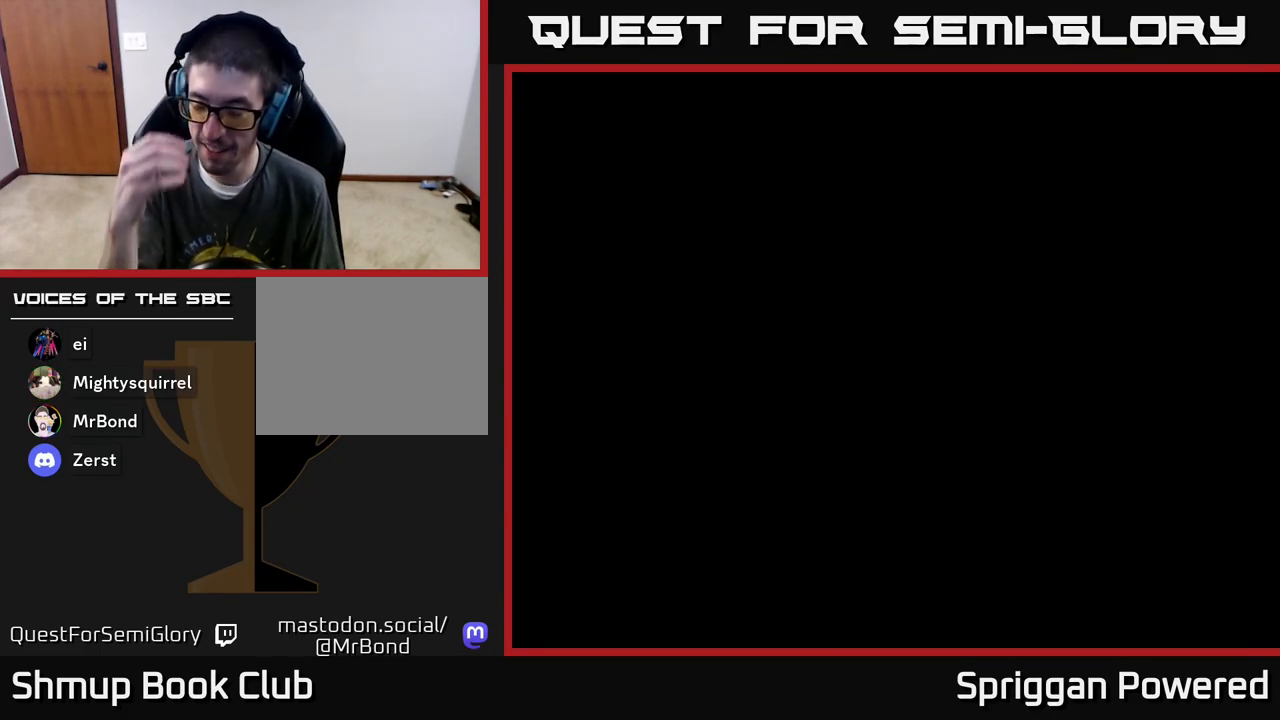
{"buttons": [], "events": []}
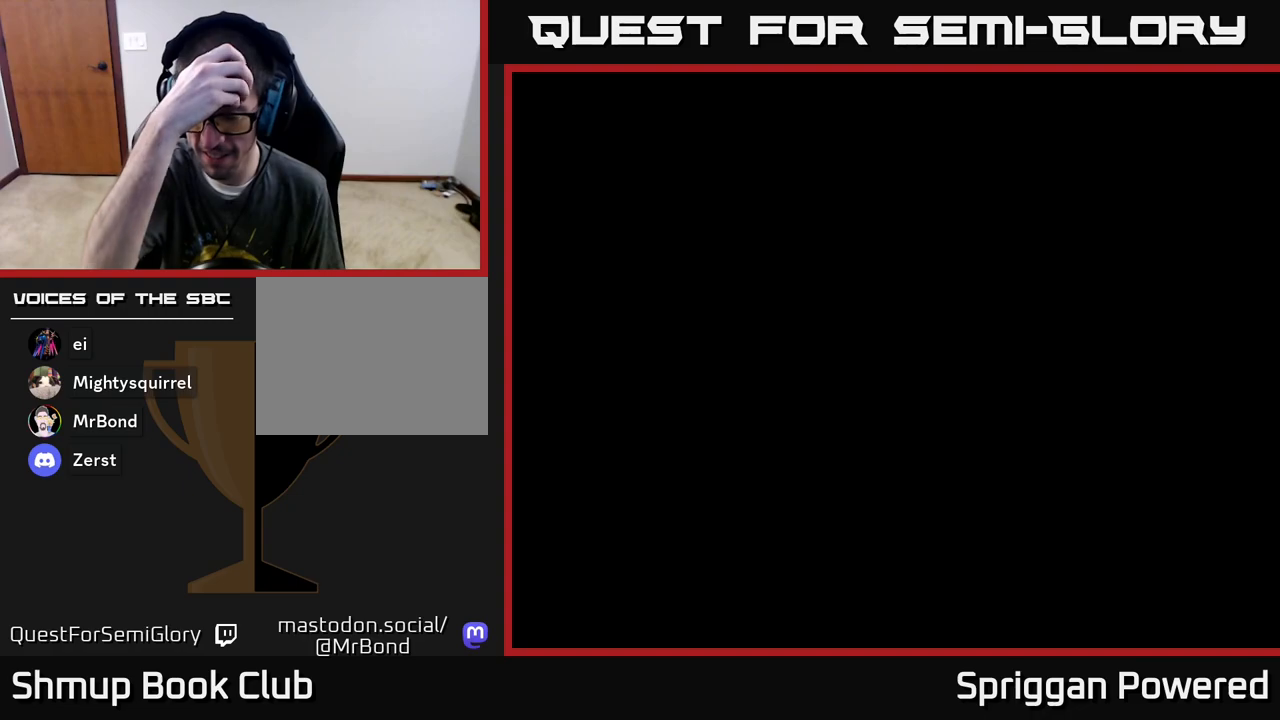
{"buttons": [], "events": []}
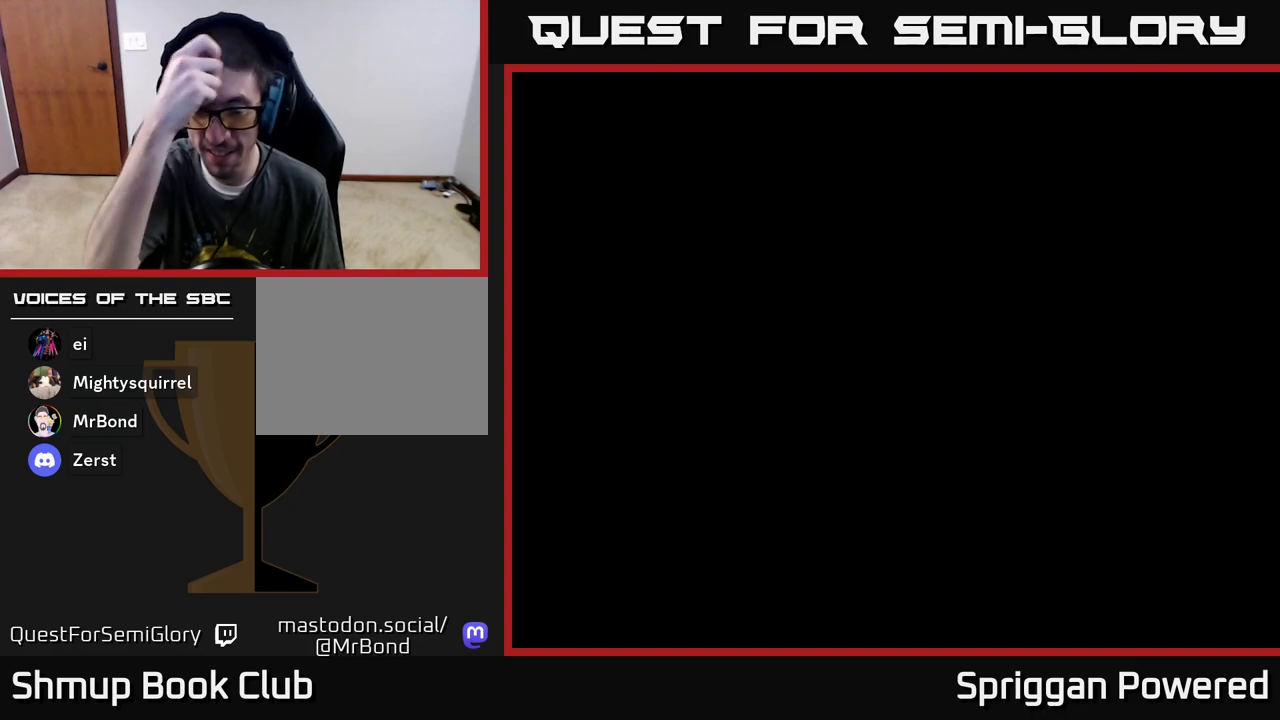
{"buttons": [], "events": []}
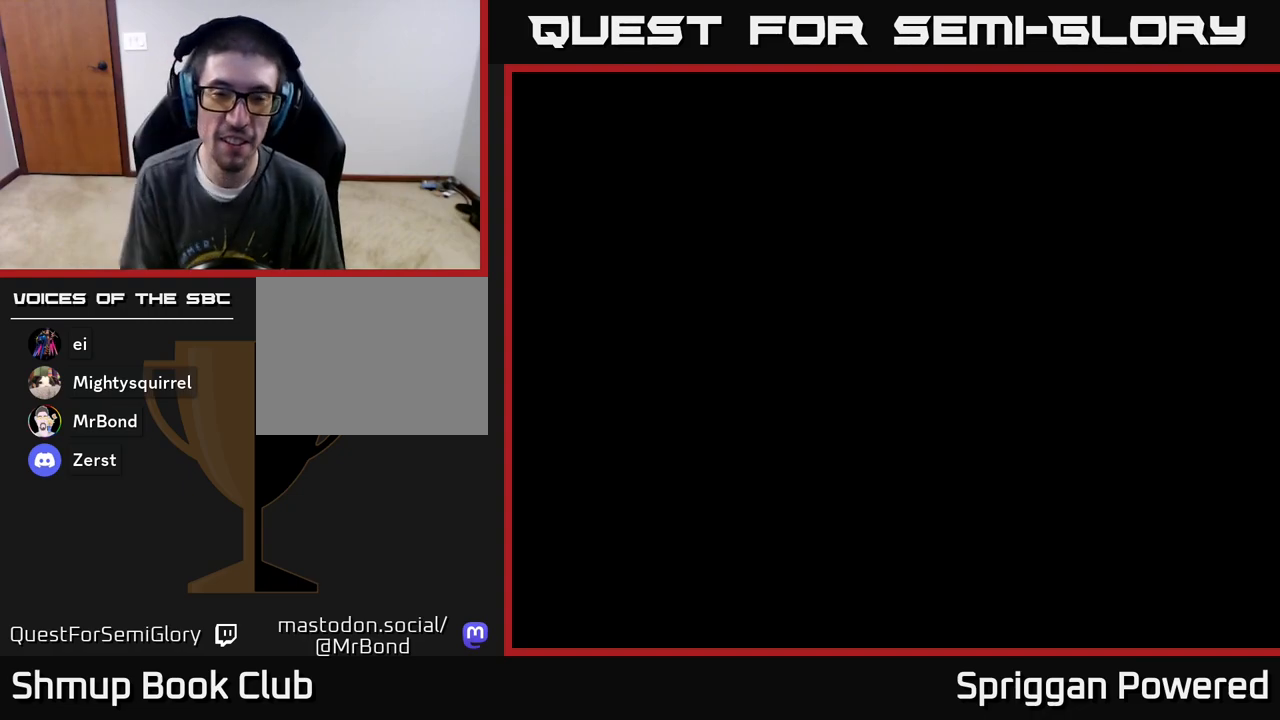
{"buttons": [], "events": []}
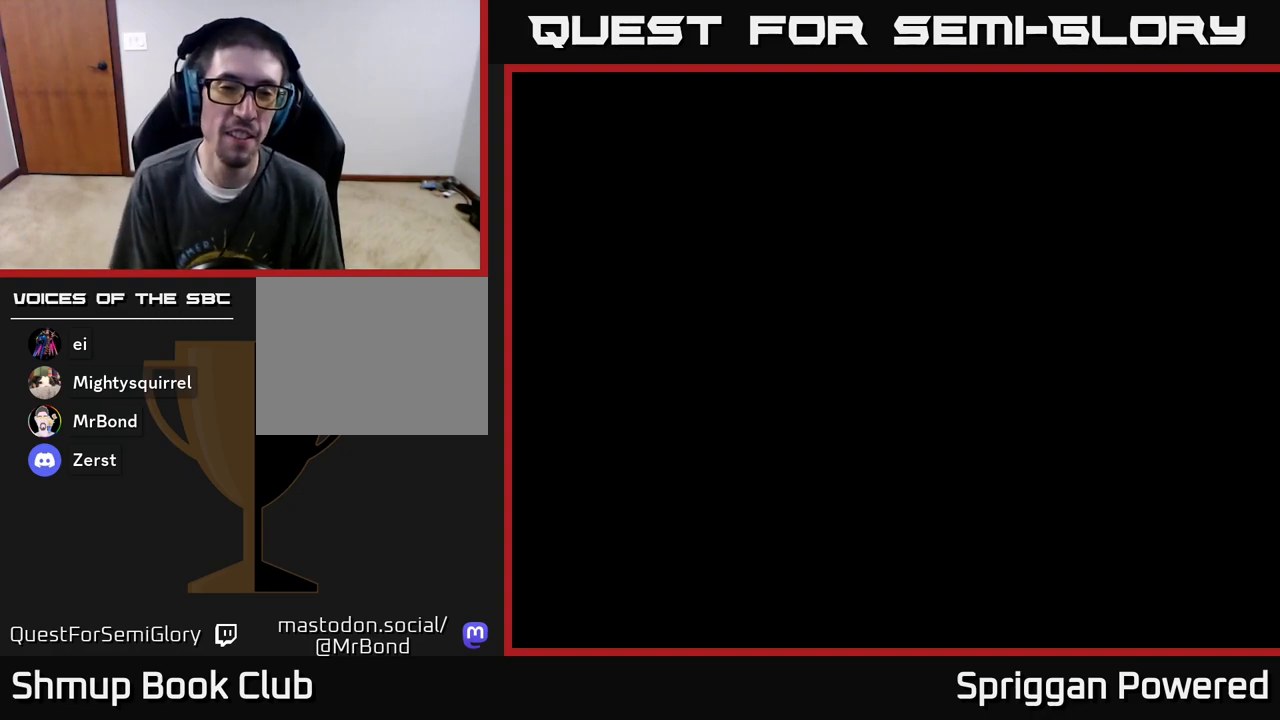
{"buttons": [], "events": []}
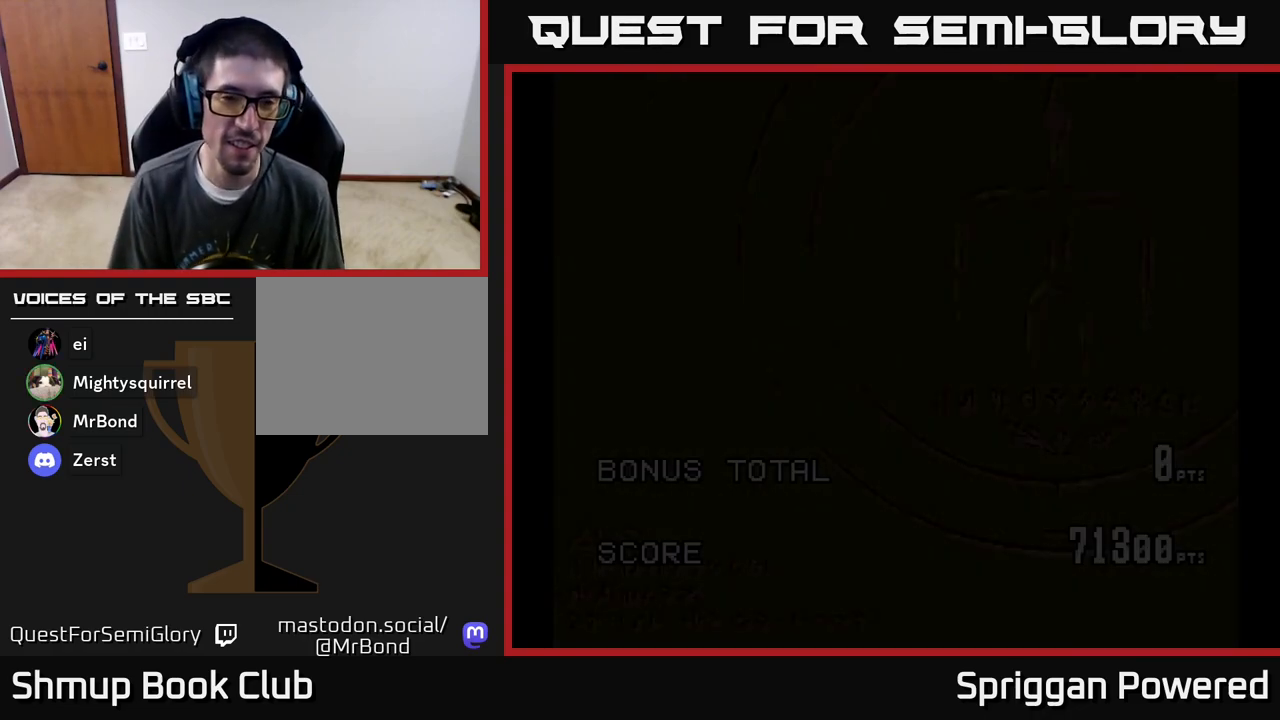
{"buttons": [], "events": []}
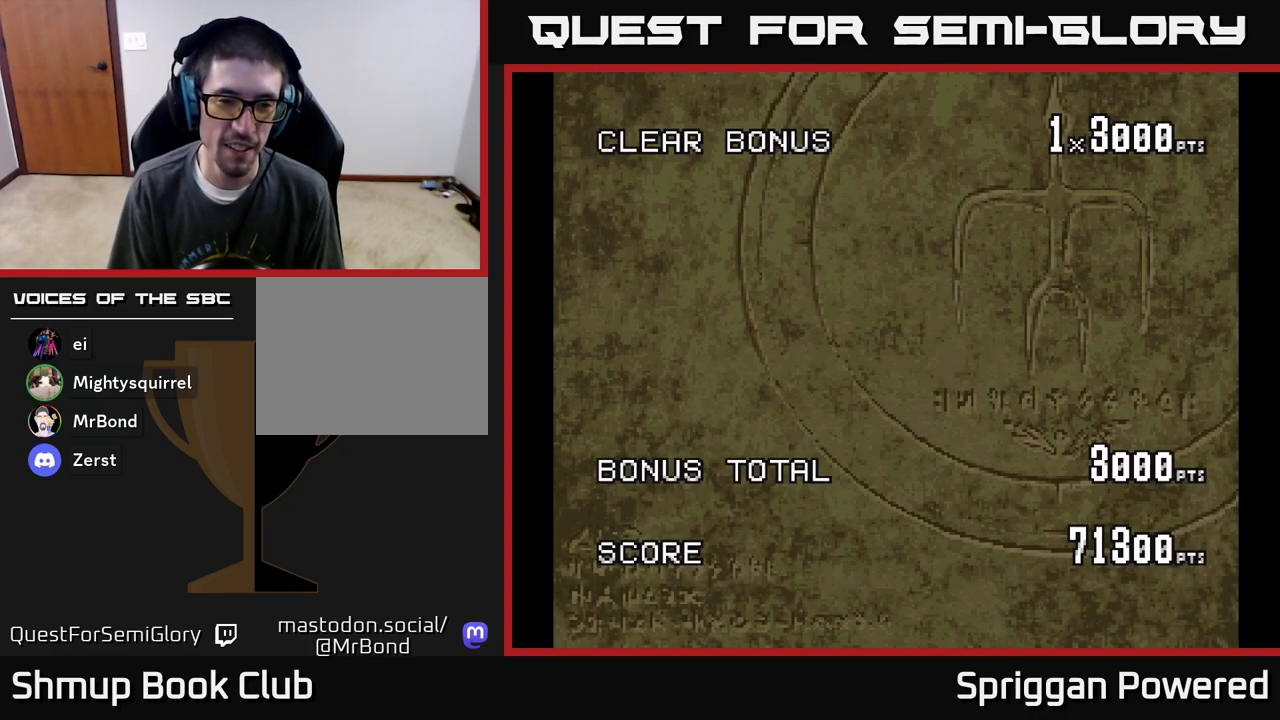
{"buttons": [], "events": []}
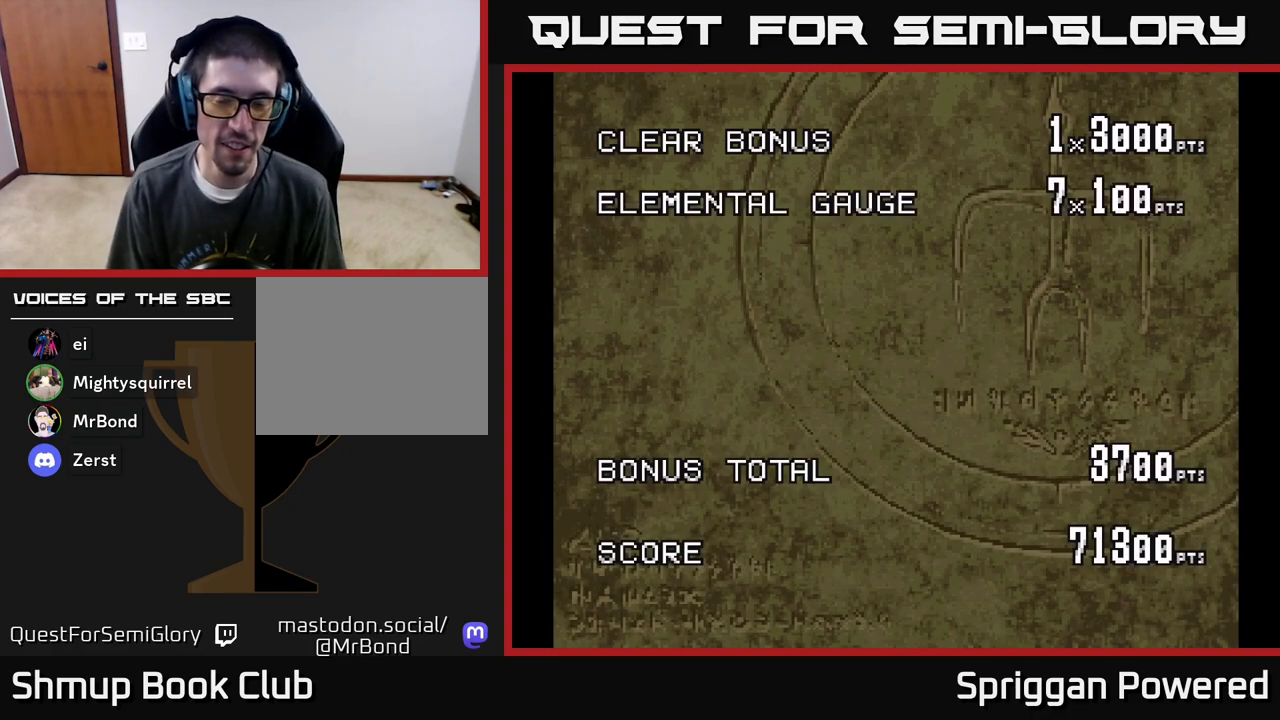
{"buttons": [], "events": []}
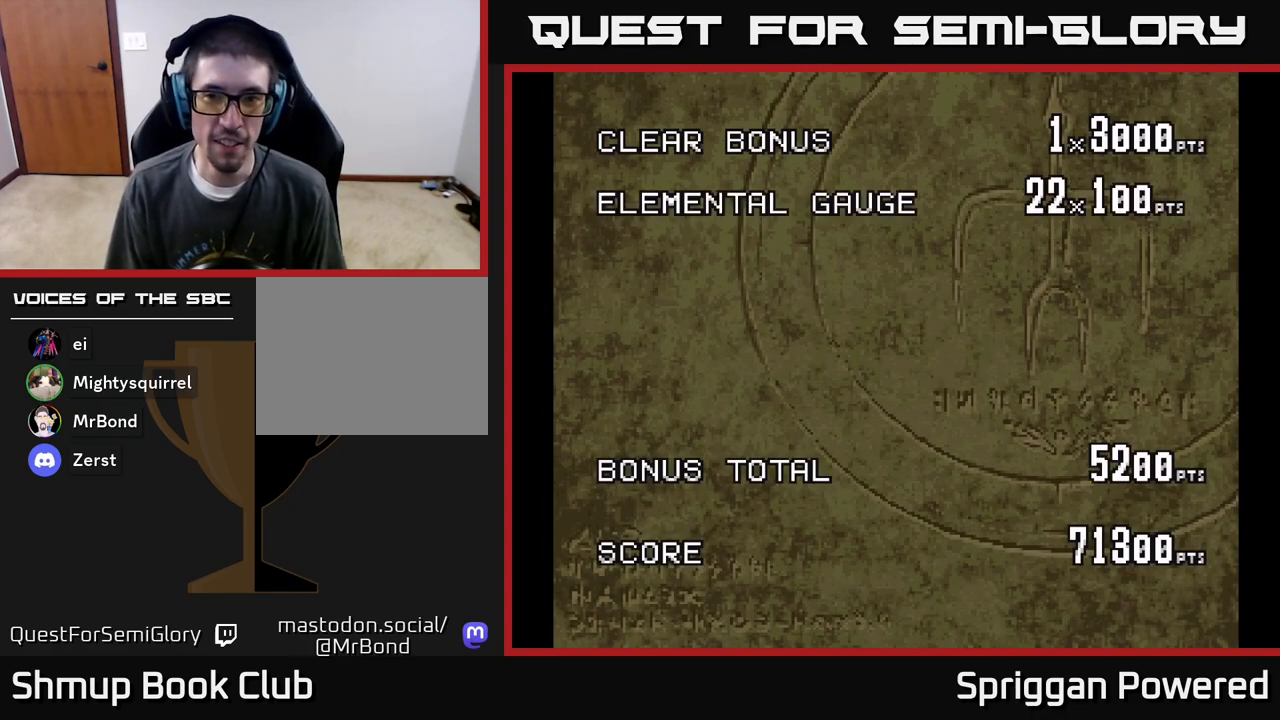
{"buttons": ["A"], "events": [[267, "A", "down"], [383, "A", "up"], [500, "A", "down"]]}
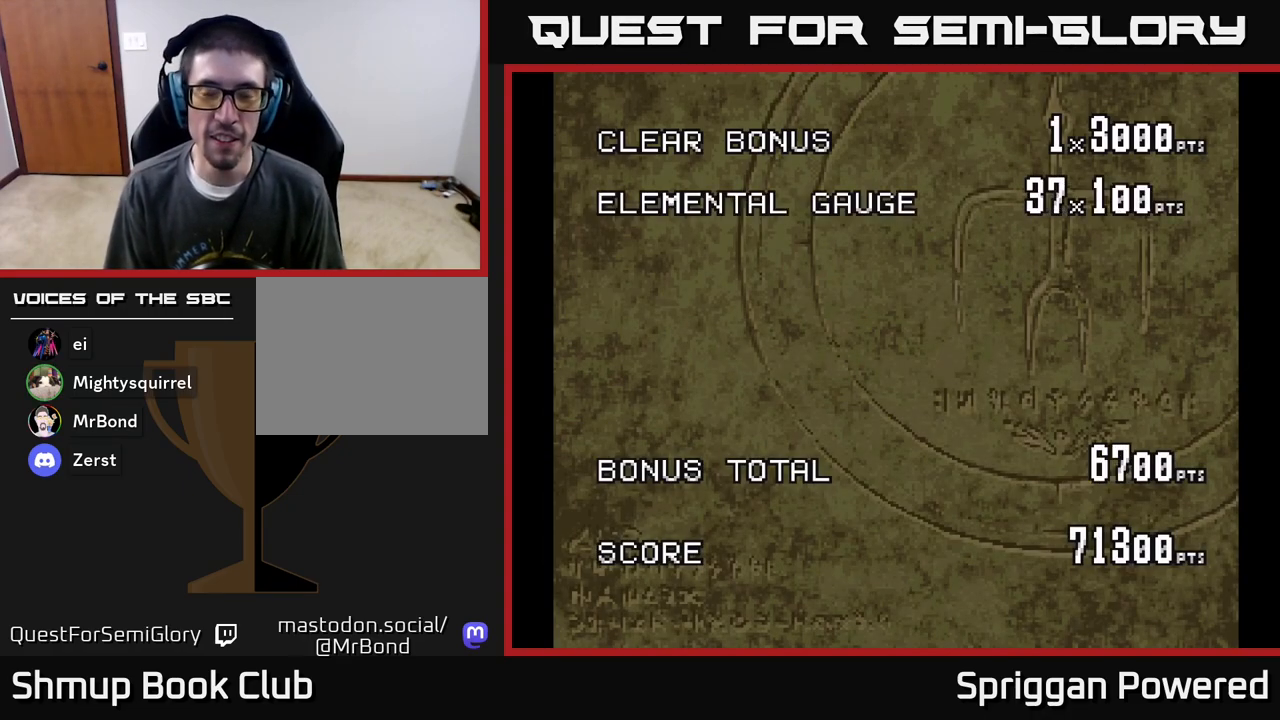
{"buttons": ["A"], "events": [[67, "A", "up"], [183, "A", "down"], [317, "A", "up"], [433, "A", "down"]]}
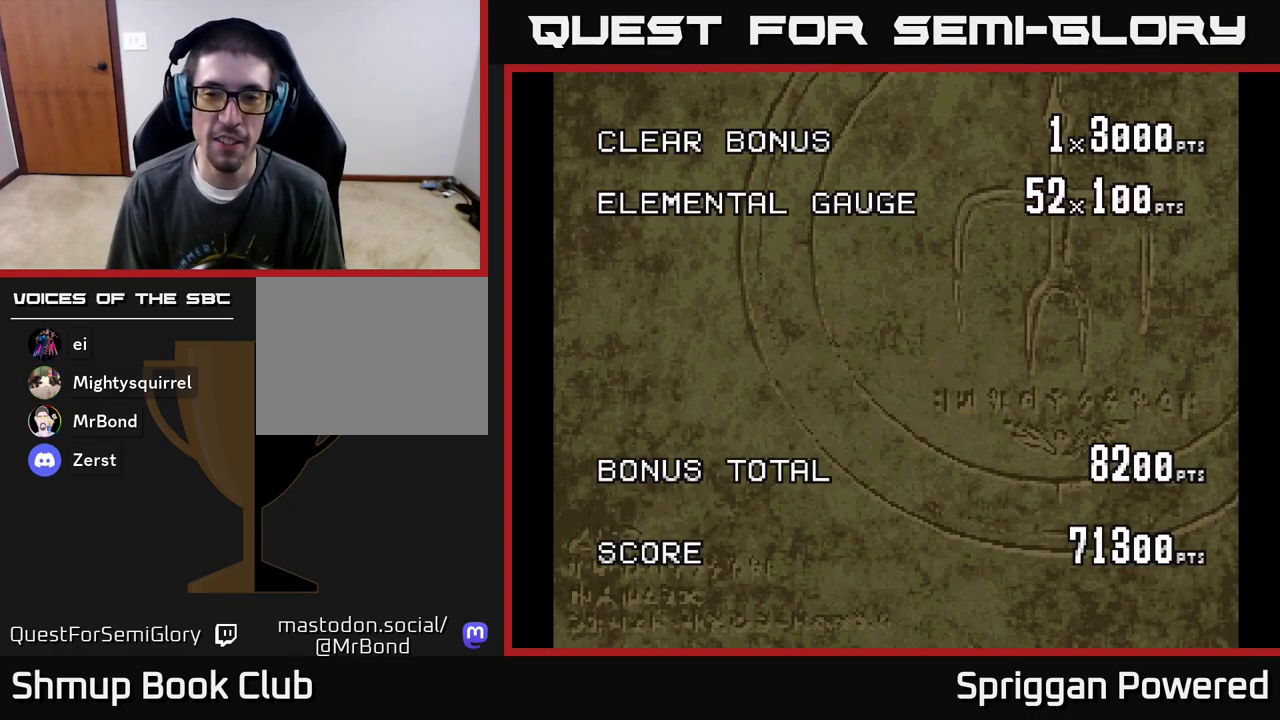
{"buttons": ["A"], "events": [[100, "A", "up"], [183, "A", "down"], [350, "A", "up"], [450, "A", "down"]]}
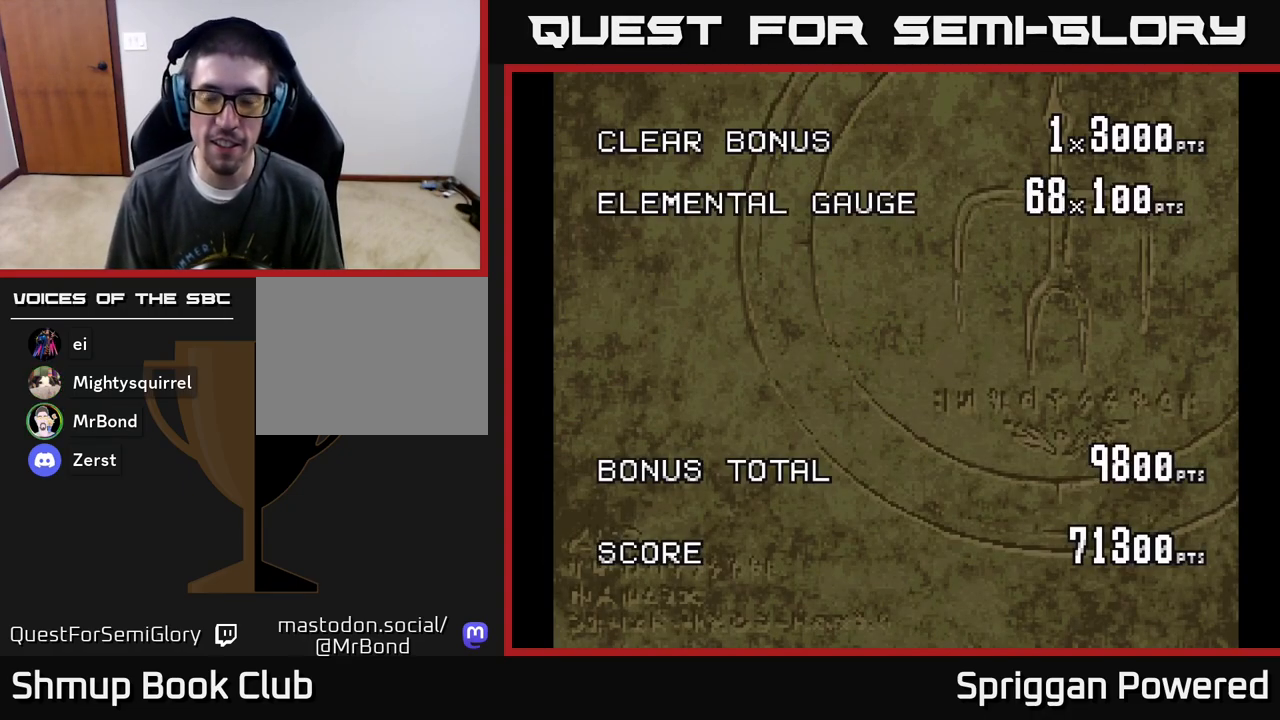
{"buttons": ["A"], "events": [[83, "A", "up"], [183, "A", "down"], [317, "A", "up"], [417, "A", "down"]]}
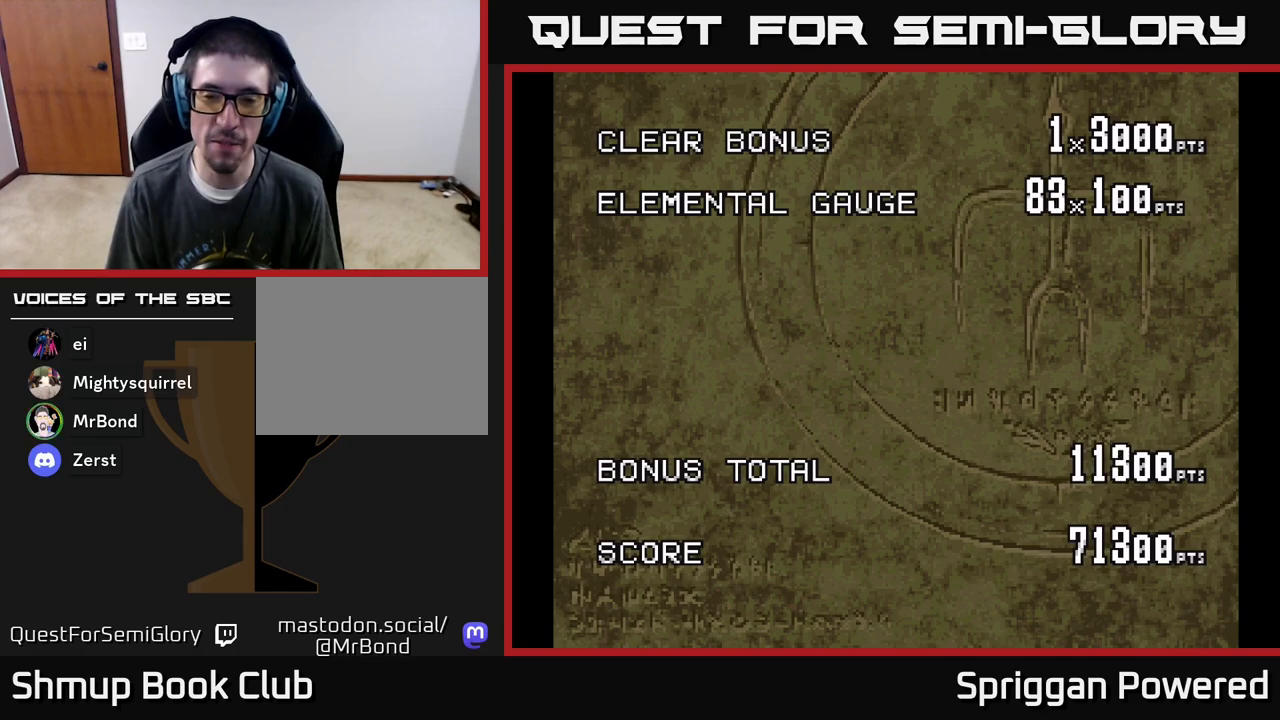
{"buttons": ["A"], "events": [[50, "A", "up"], [150, "A", "down"], [283, "A", "up"], [417, "A", "down"]]}
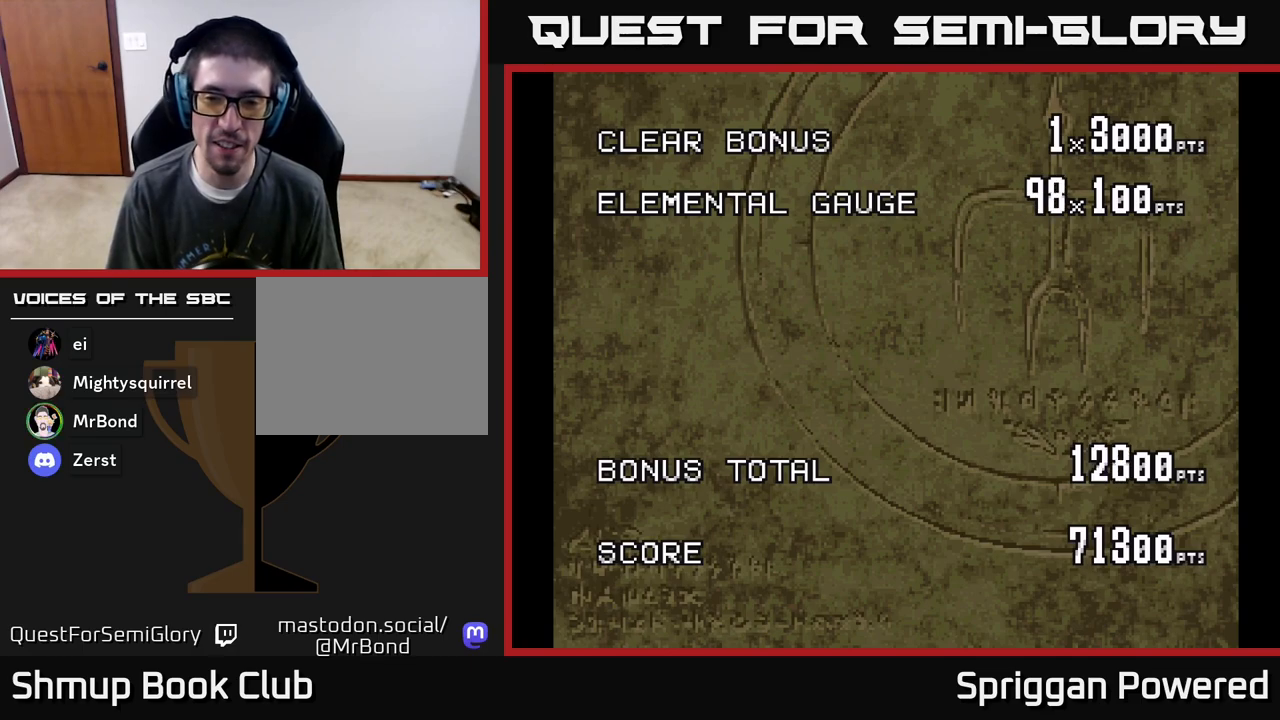
{"buttons": ["A"], "events": [[50, "A", "up"], [167, "A", "down"], [300, "A", "up"], [433, "A", "down"]]}
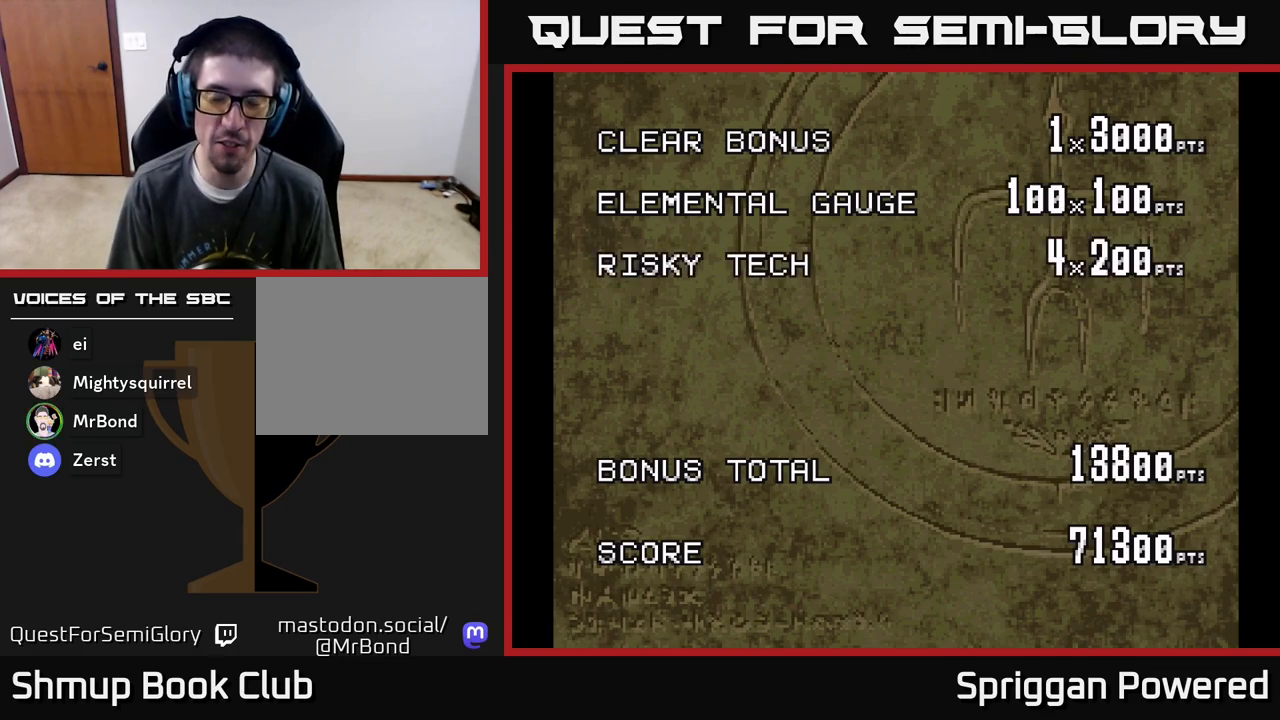
{"buttons": [], "events": [[67, "A", "up"], [233, "A", "down"], [350, "A", "up"]]}
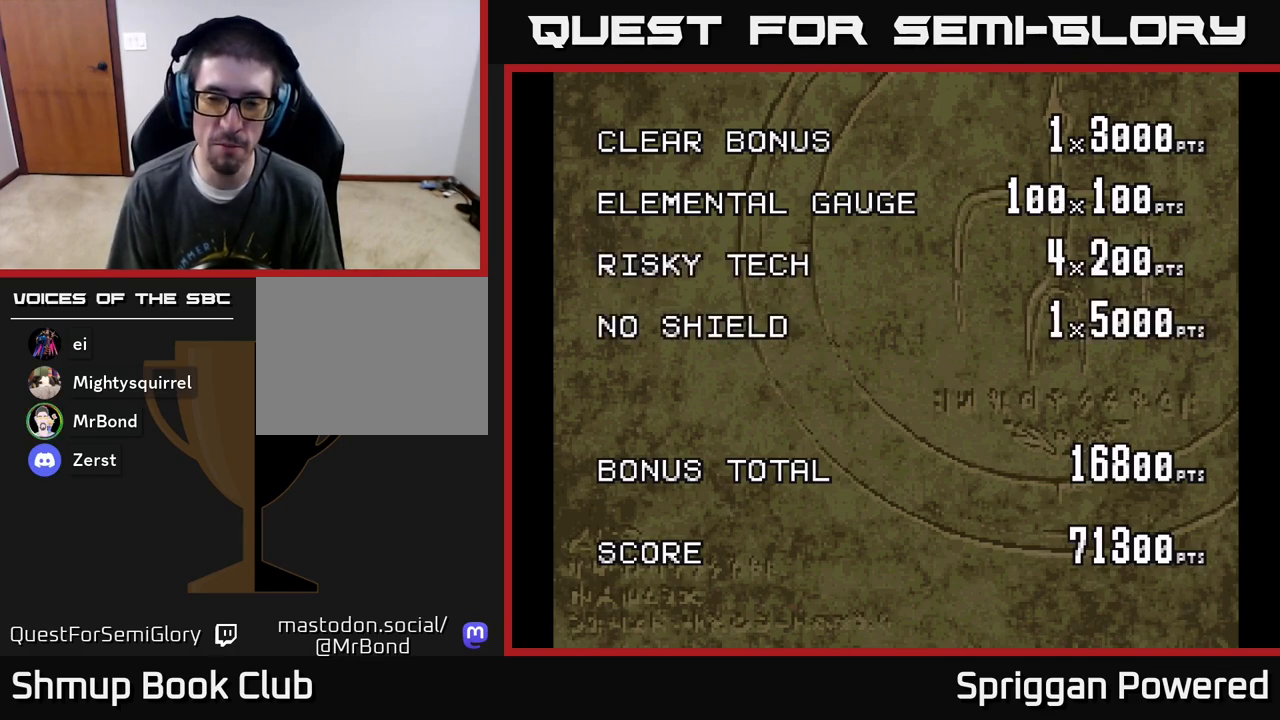
{"buttons": [], "events": []}
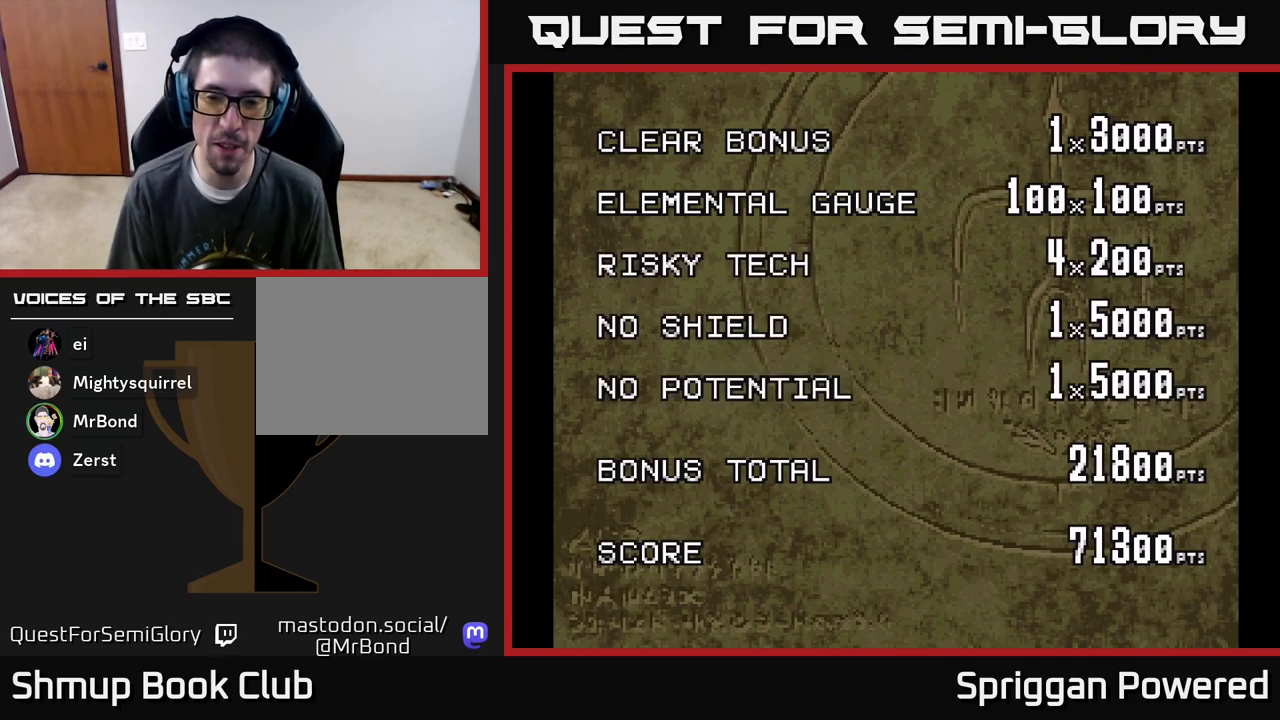
{"buttons": [], "events": []}
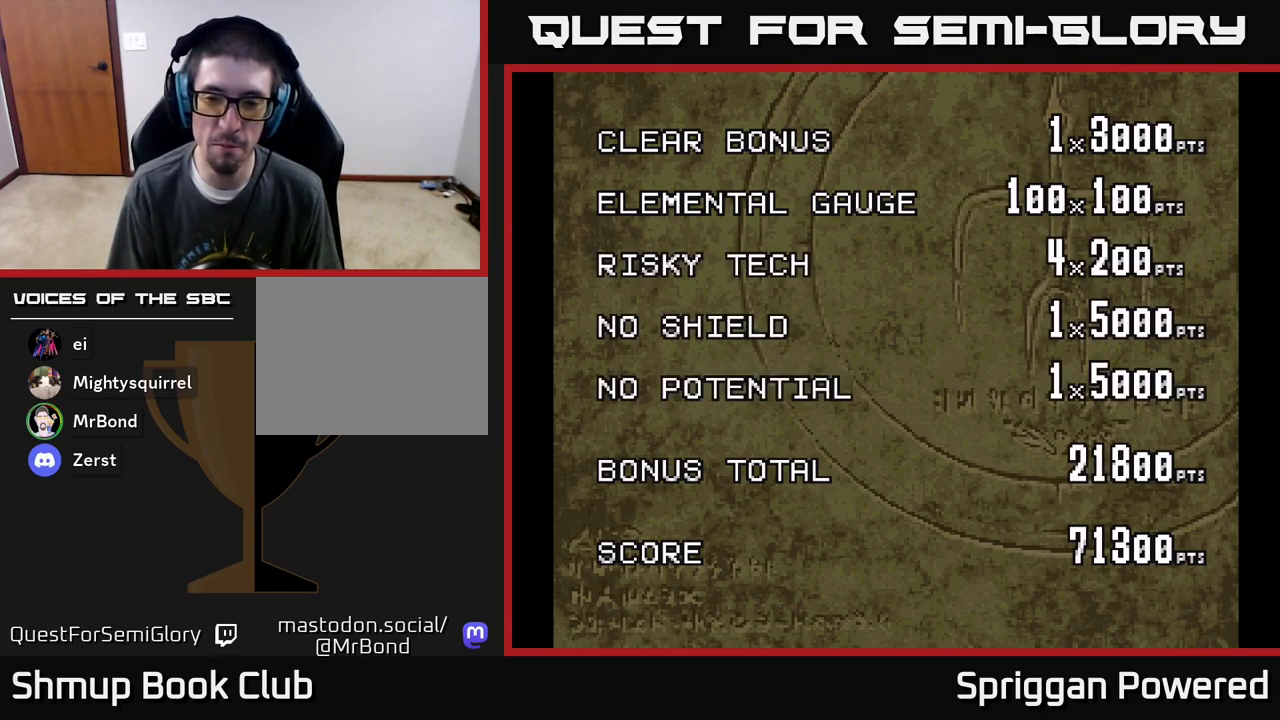
{"buttons": [], "events": []}
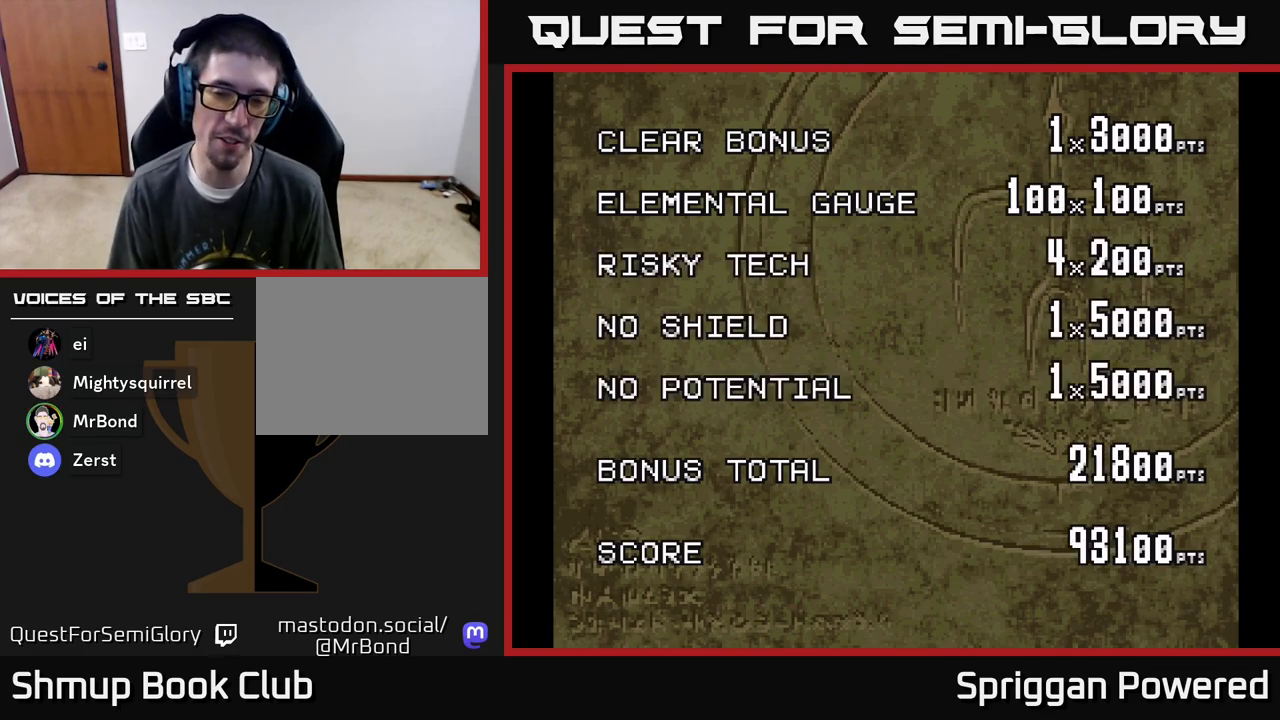
{"buttons": ["A"], "events": [[267, "A", "down"], [350, "A", "up"], [450, "A", "down"]]}
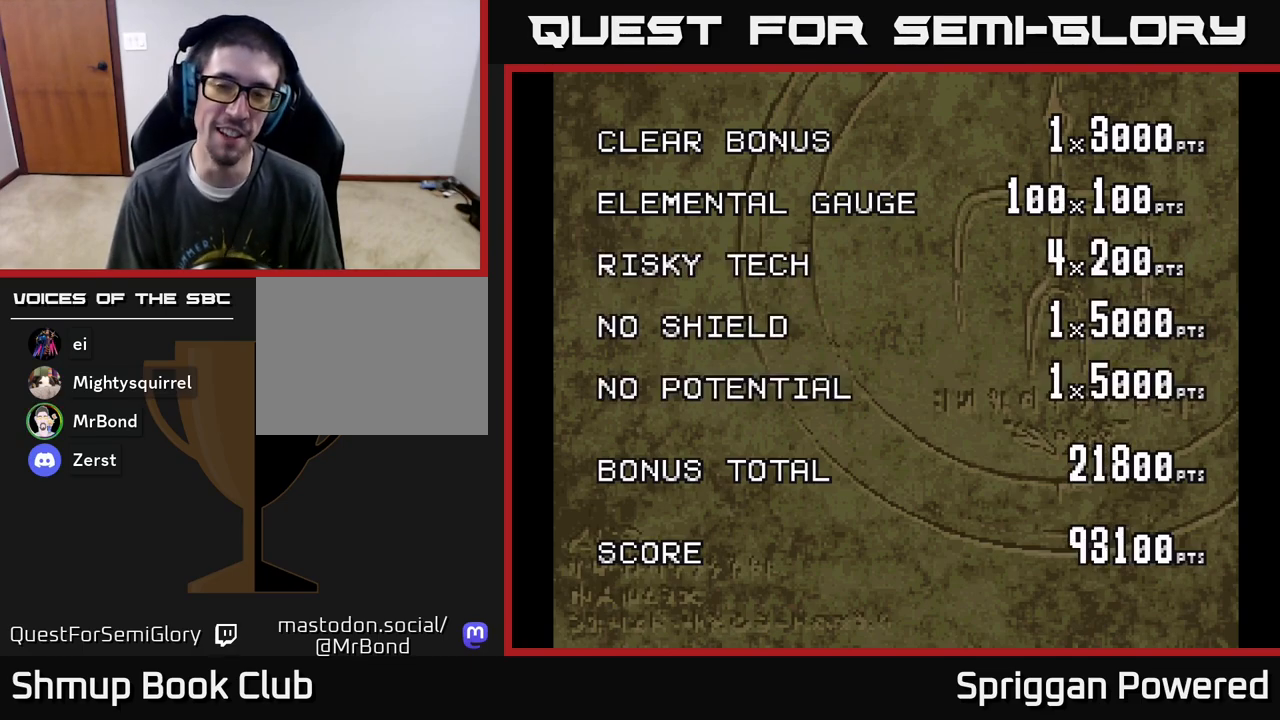
{"buttons": [], "events": [[50, "A", "up"], [150, "A", "down"], [233, "A", "up"], [317, "A", "down"], [433, "A", "up"]]}
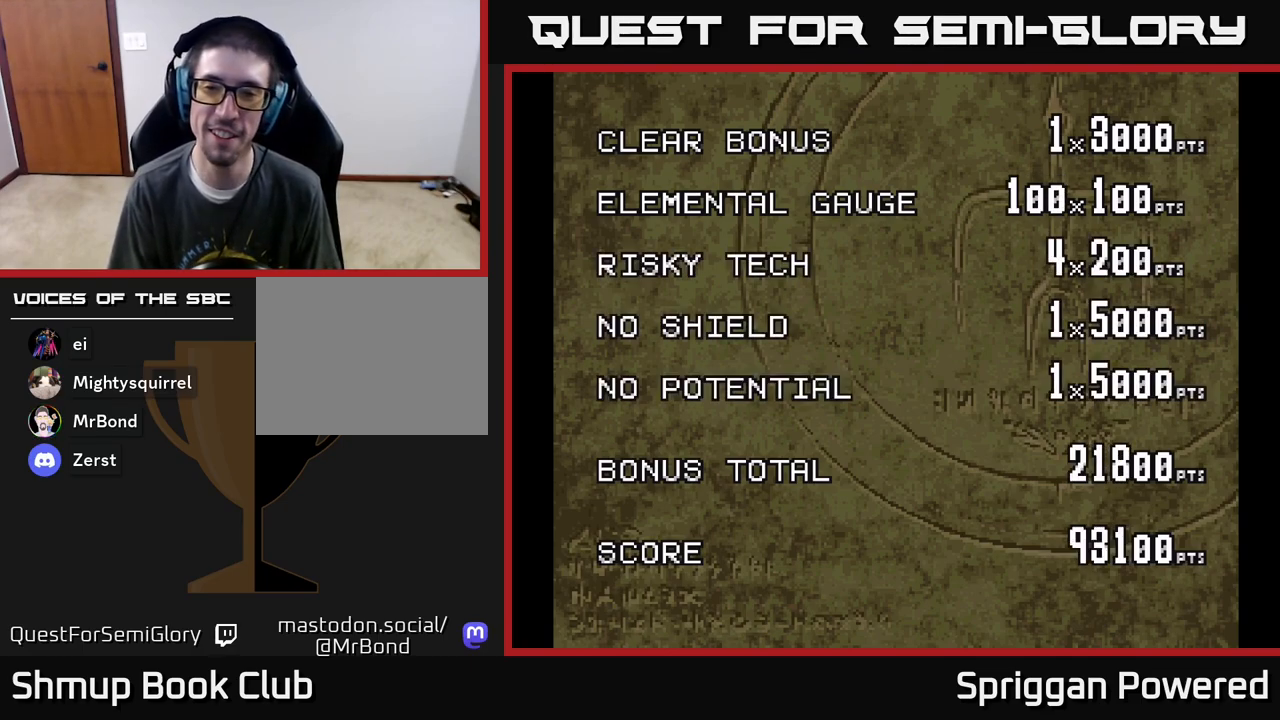
{"buttons": ["A"], "events": [[17, "A", "down"], [133, "A", "up"], [250, "A", "down"], [367, "A", "up"], [467, "A", "down"]]}
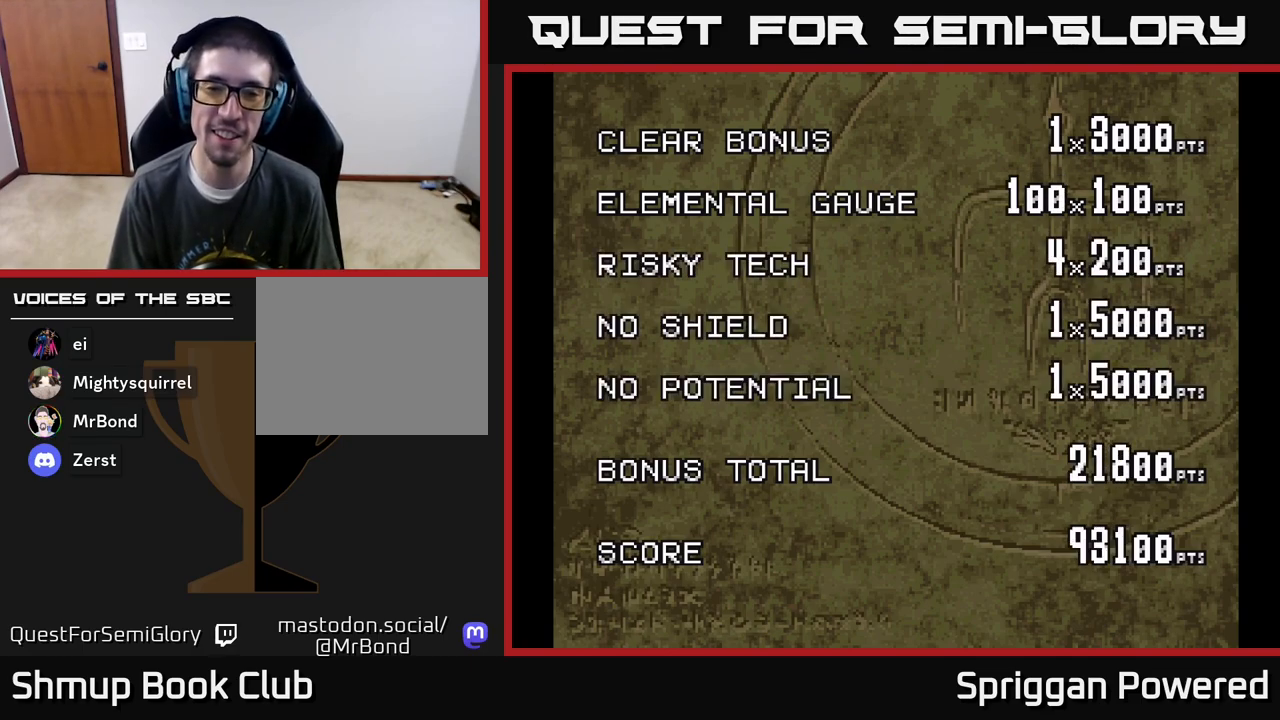
{"buttons": [], "events": [[117, "A", "up"], [250, "A", "down"], [400, "A", "up"]]}
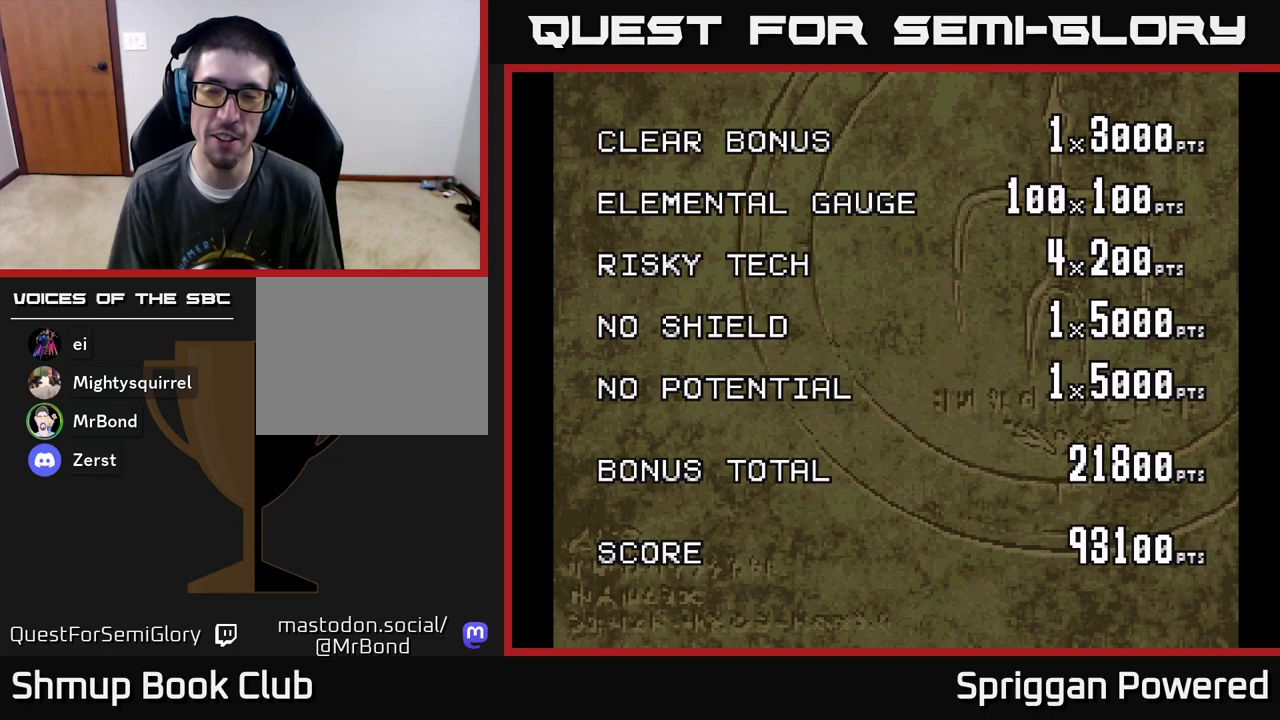
{"buttons": [], "events": [[83, "A", "down"], [217, "A", "up"]]}
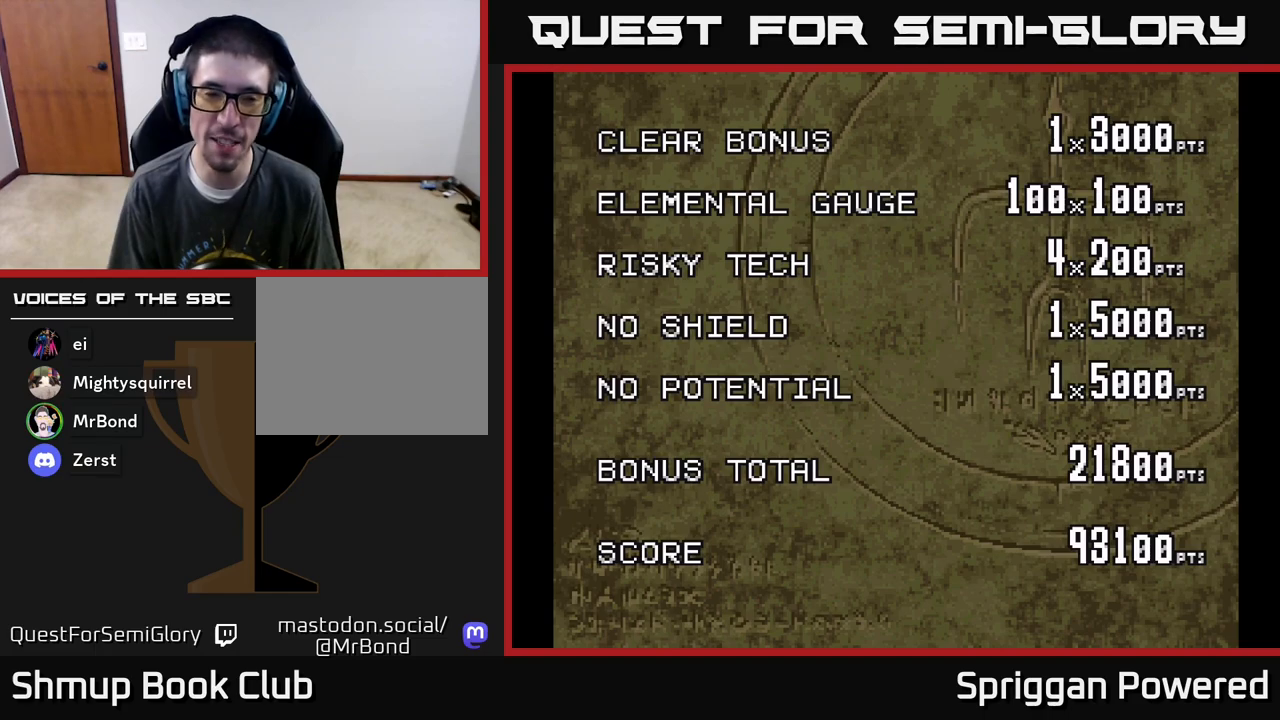
{"buttons": [], "events": []}
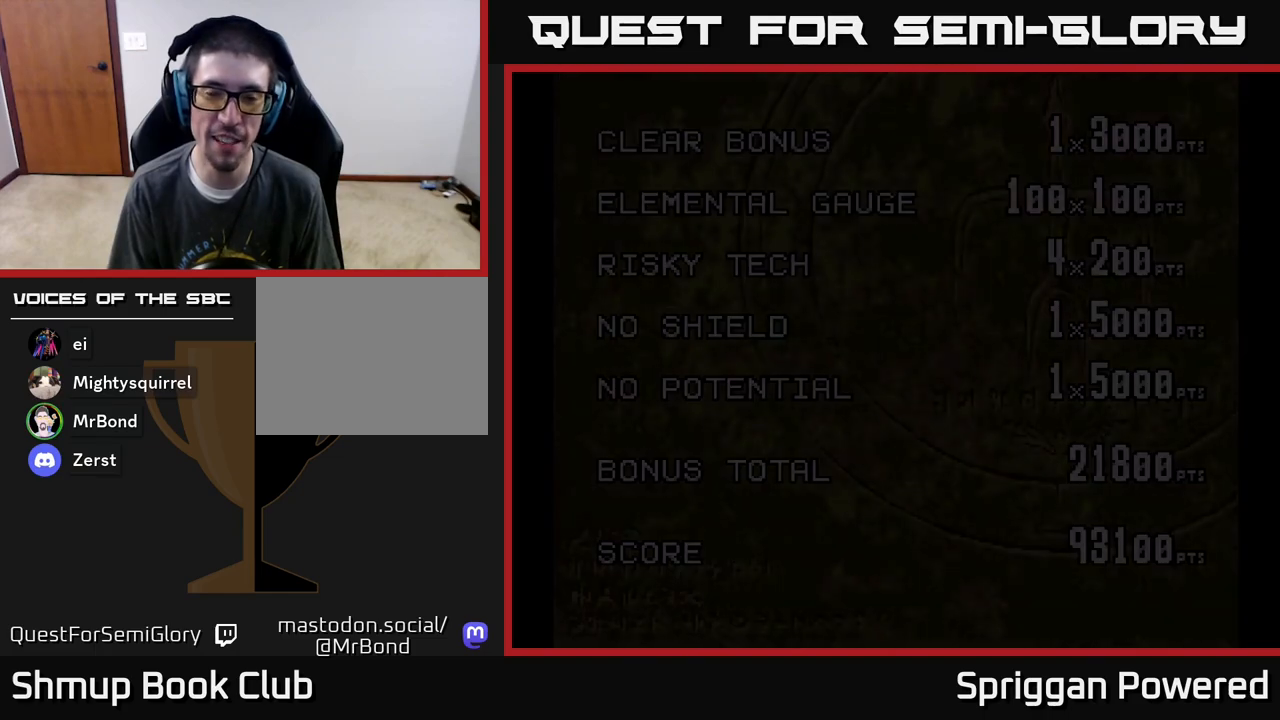
{"buttons": [], "events": []}
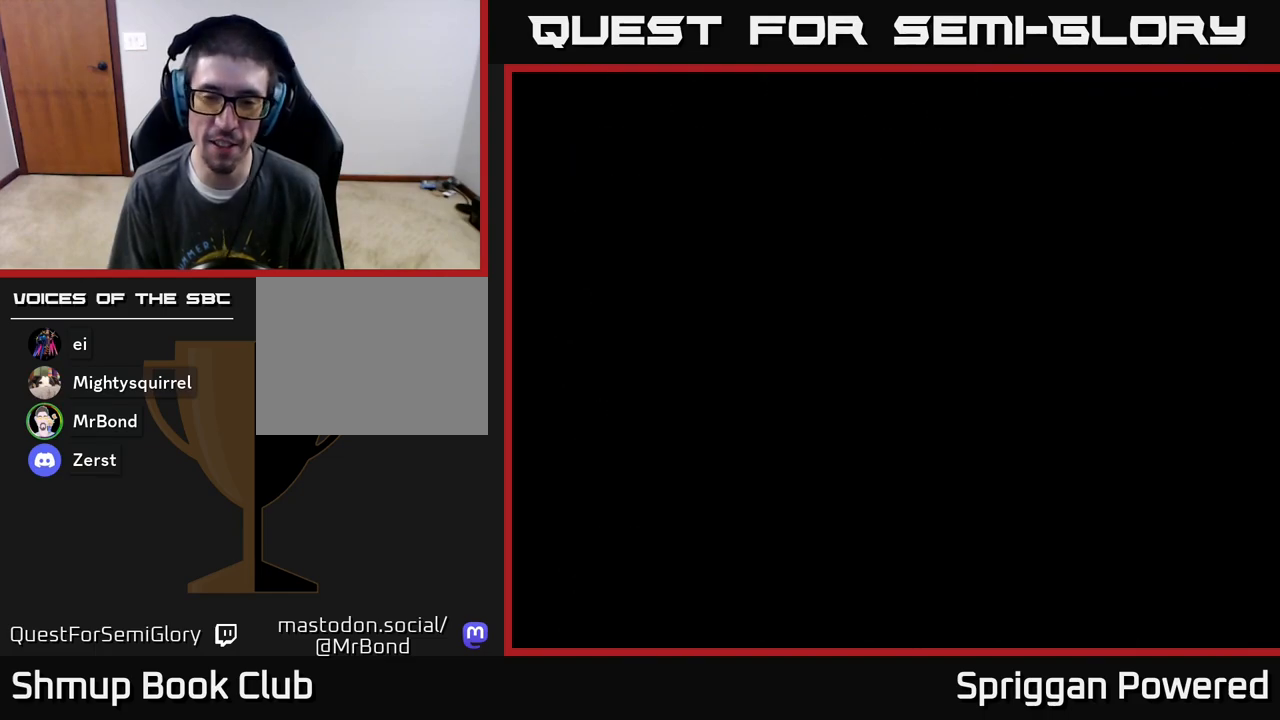
{"buttons": [], "events": []}
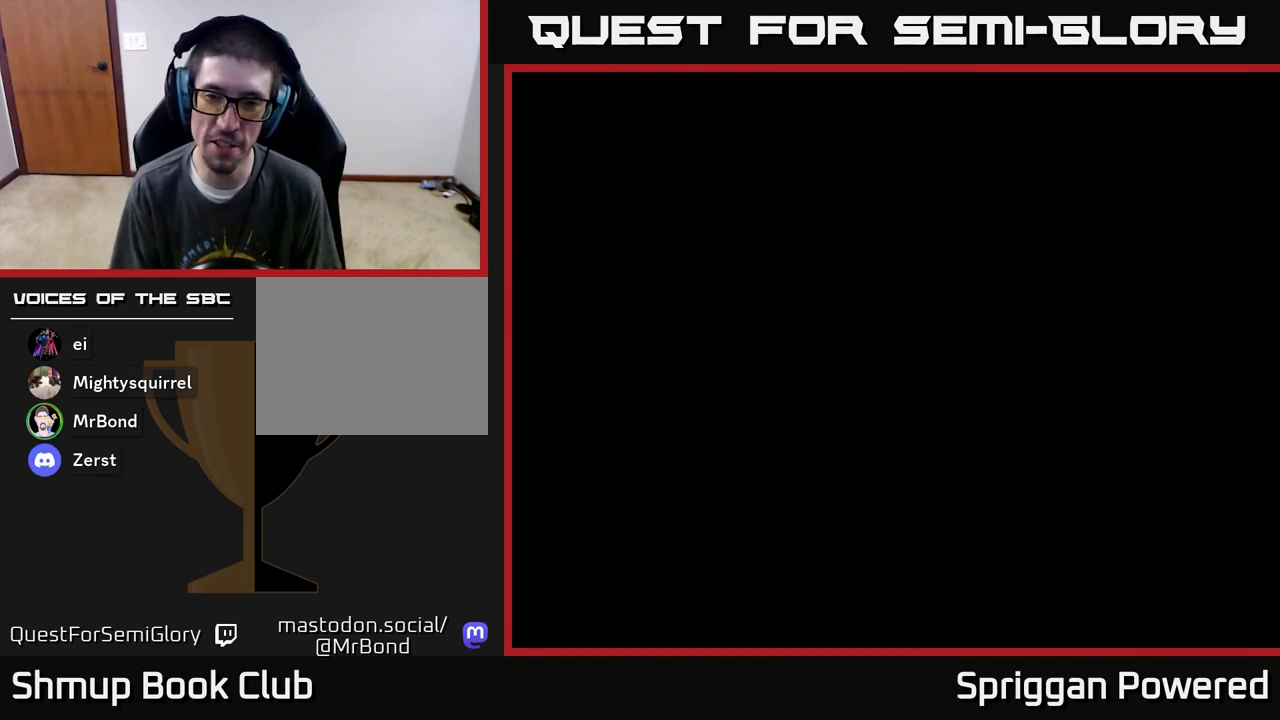
{"buttons": [], "events": []}
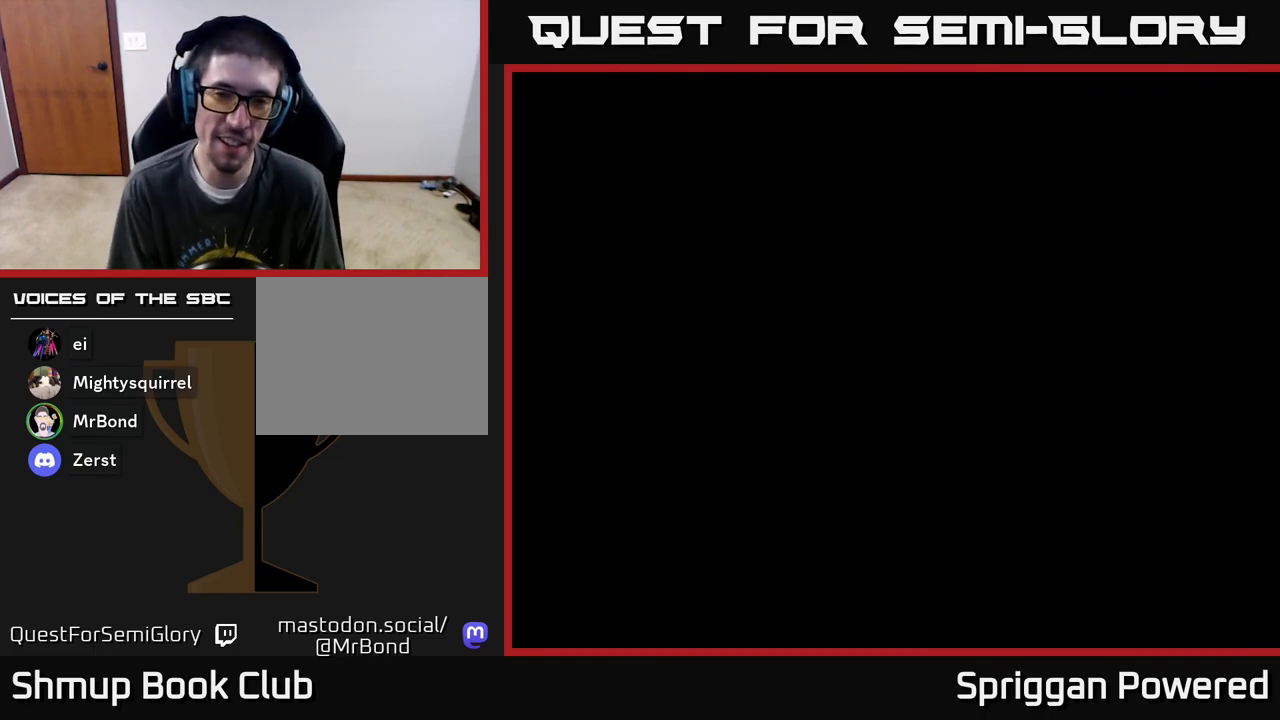
{"buttons": [], "events": []}